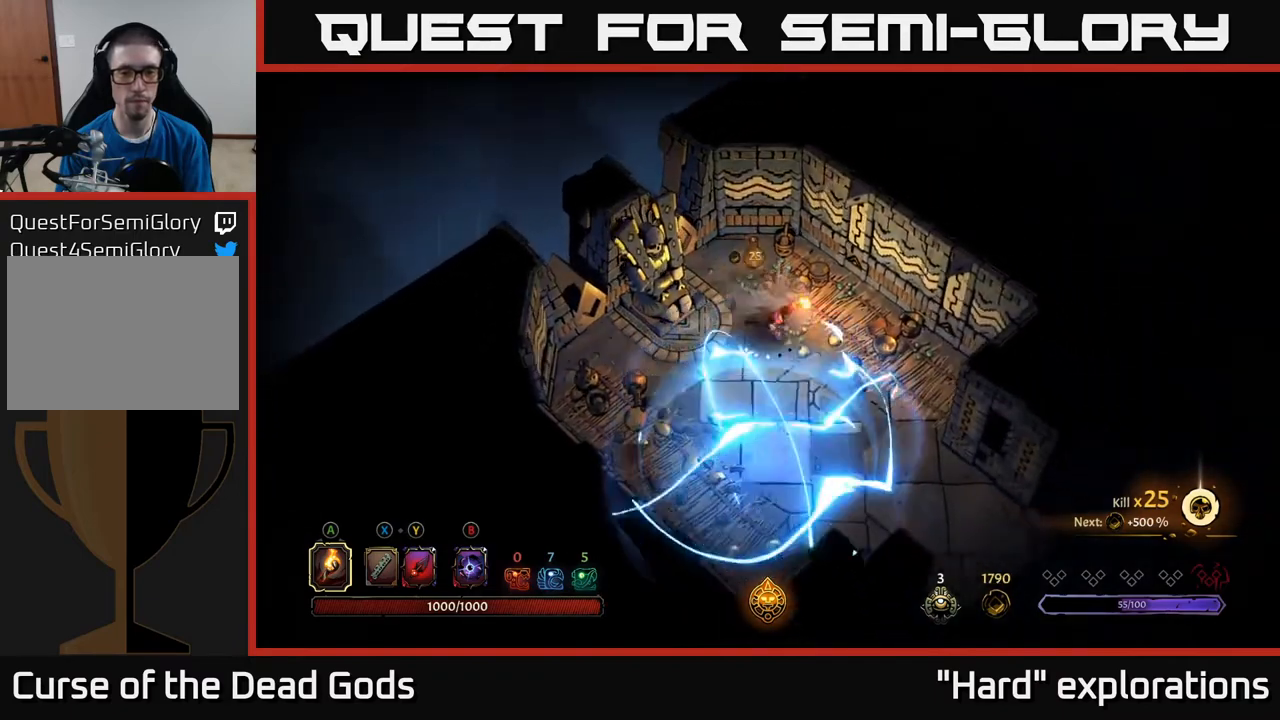
Gameplay with a controller (Xbox layout); each line is a JSON object with the inputs held at the frame after it. "events" lists button and stick changes between this image and that frame as [ms after this image, input, new state], when the widget could be followed in between.
{"buttons": ["R2"], "left_stick": "down-right", "right_stick": "center", "events": [[500, "R2", "down"]]}
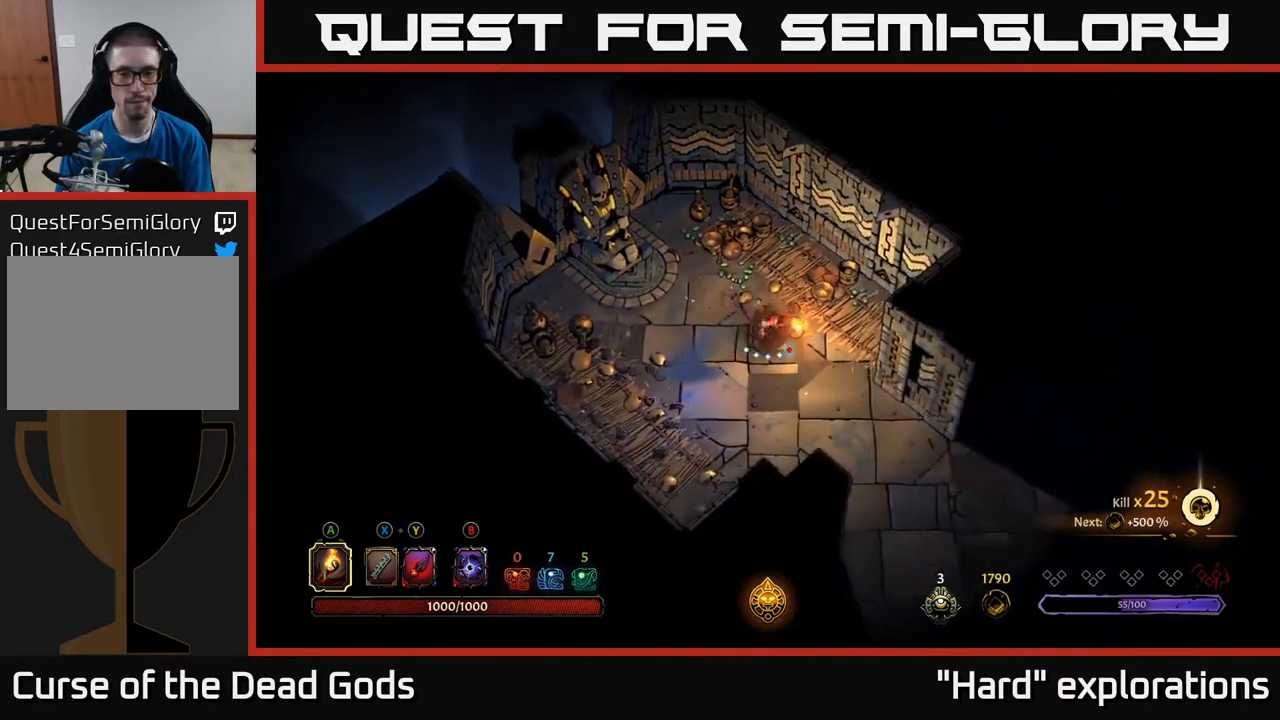
{"buttons": [], "left_stick": "right", "right_stick": "center", "events": [[167, "R2", "up"], [200, "left_stick", "center"], [333, "left_stick", "right"]]}
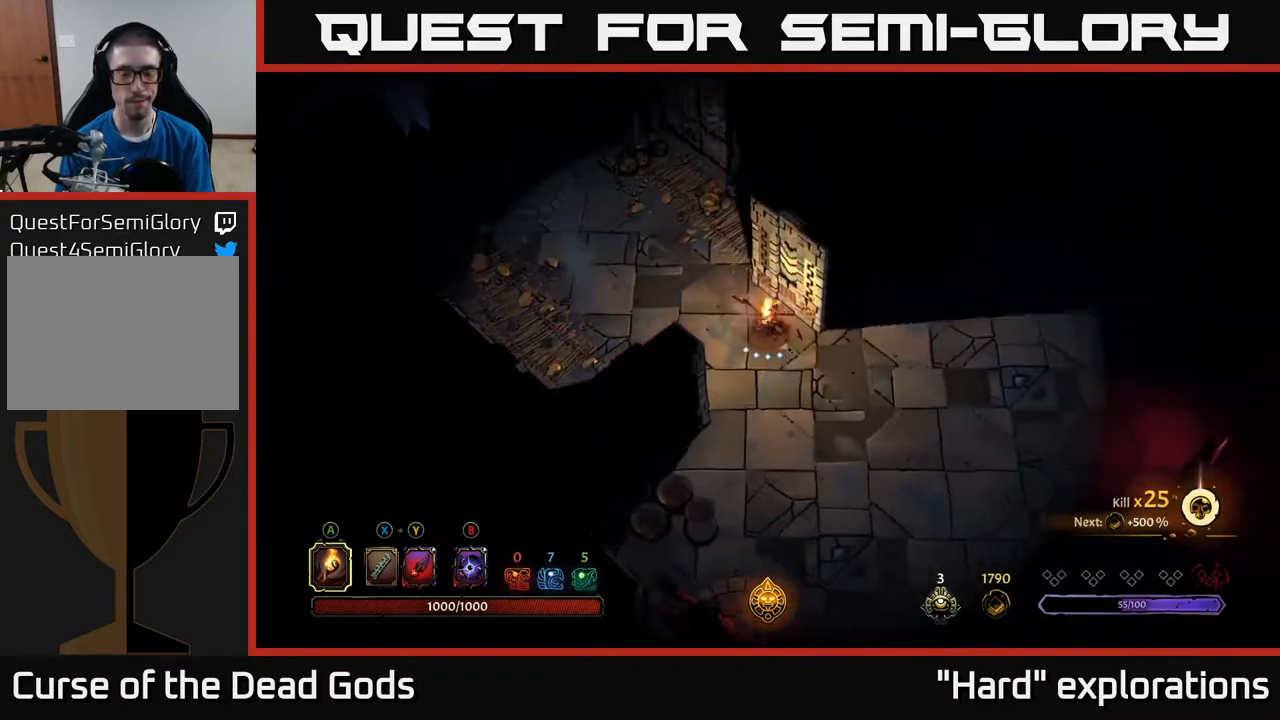
{"buttons": [], "left_stick": "right", "right_stick": "center", "events": []}
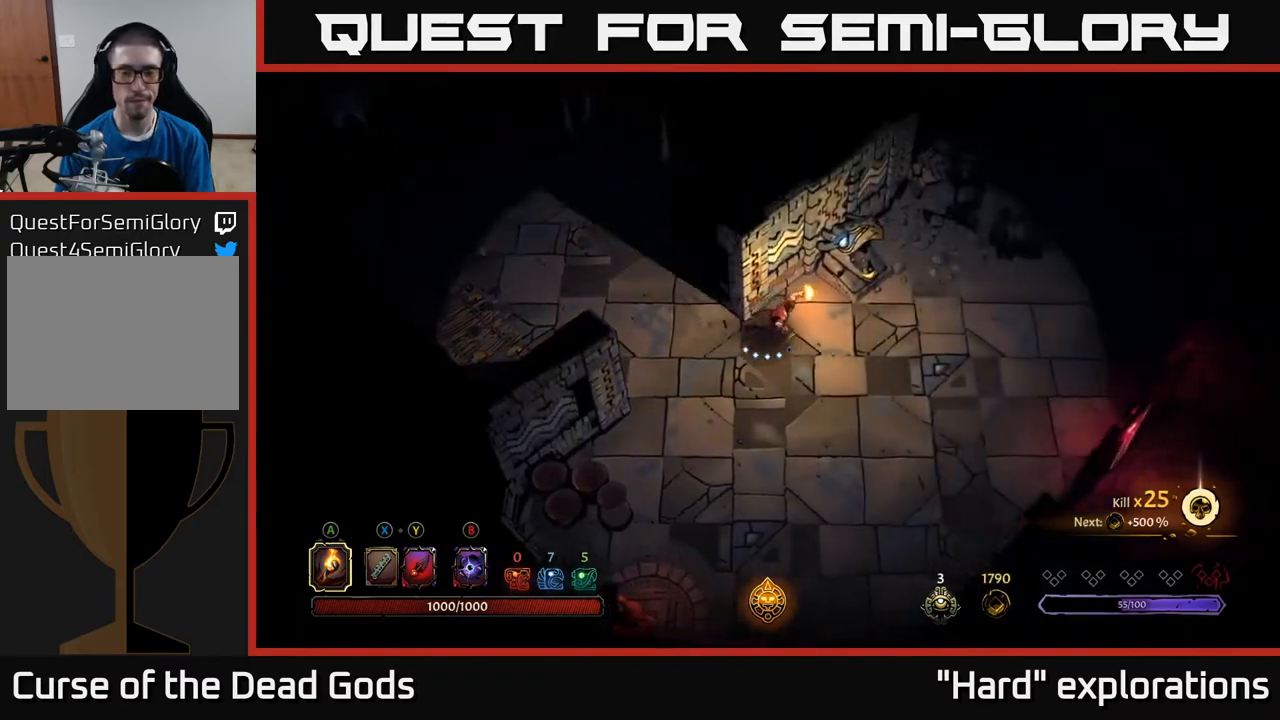
{"buttons": [], "left_stick": "right", "right_stick": "center", "events": []}
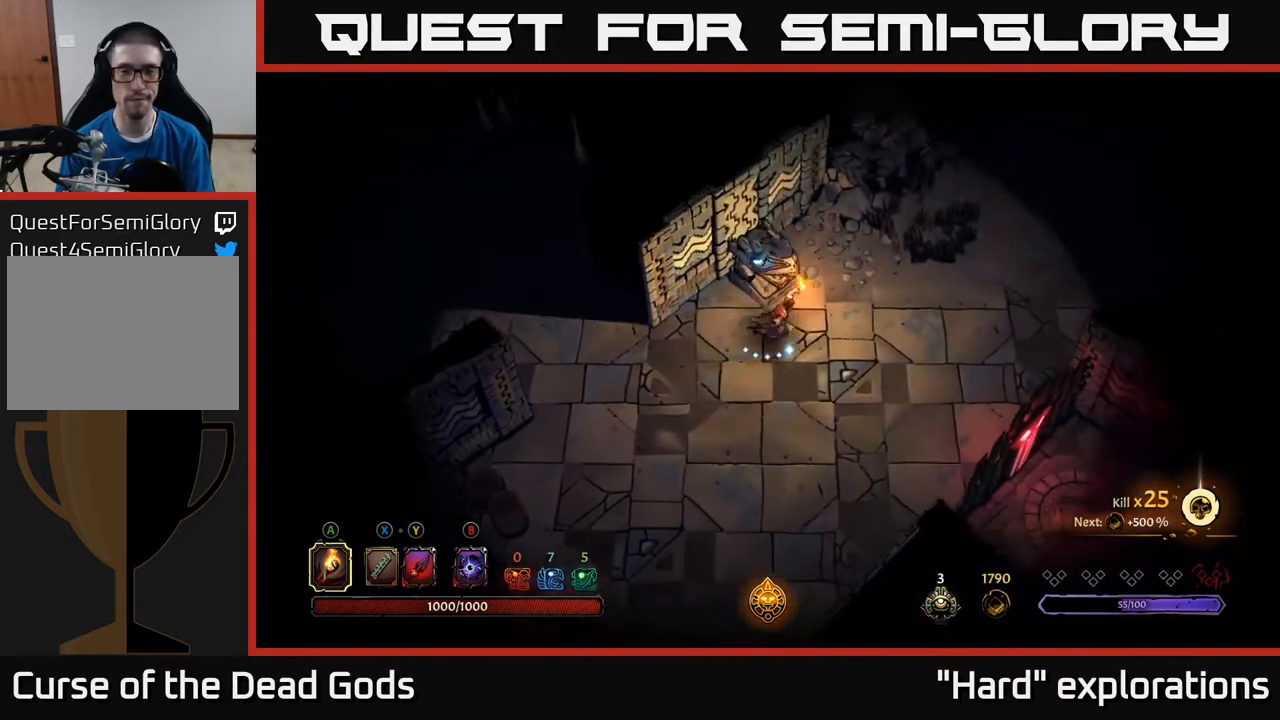
{"buttons": [], "left_stick": "up-right", "right_stick": "center", "events": [[50, "left_stick", "up-right"]]}
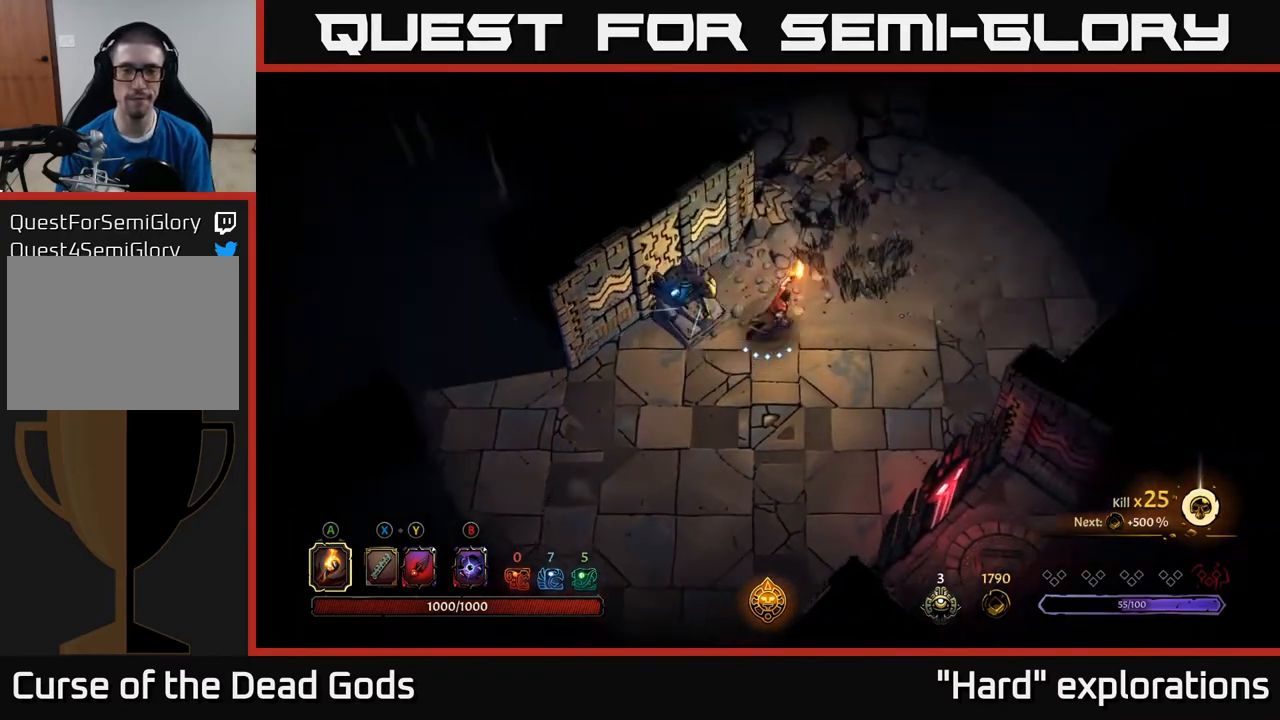
{"buttons": [], "left_stick": "up-right", "right_stick": "center", "events": [[167, "R2", "down"], [333, "R2", "up"]]}
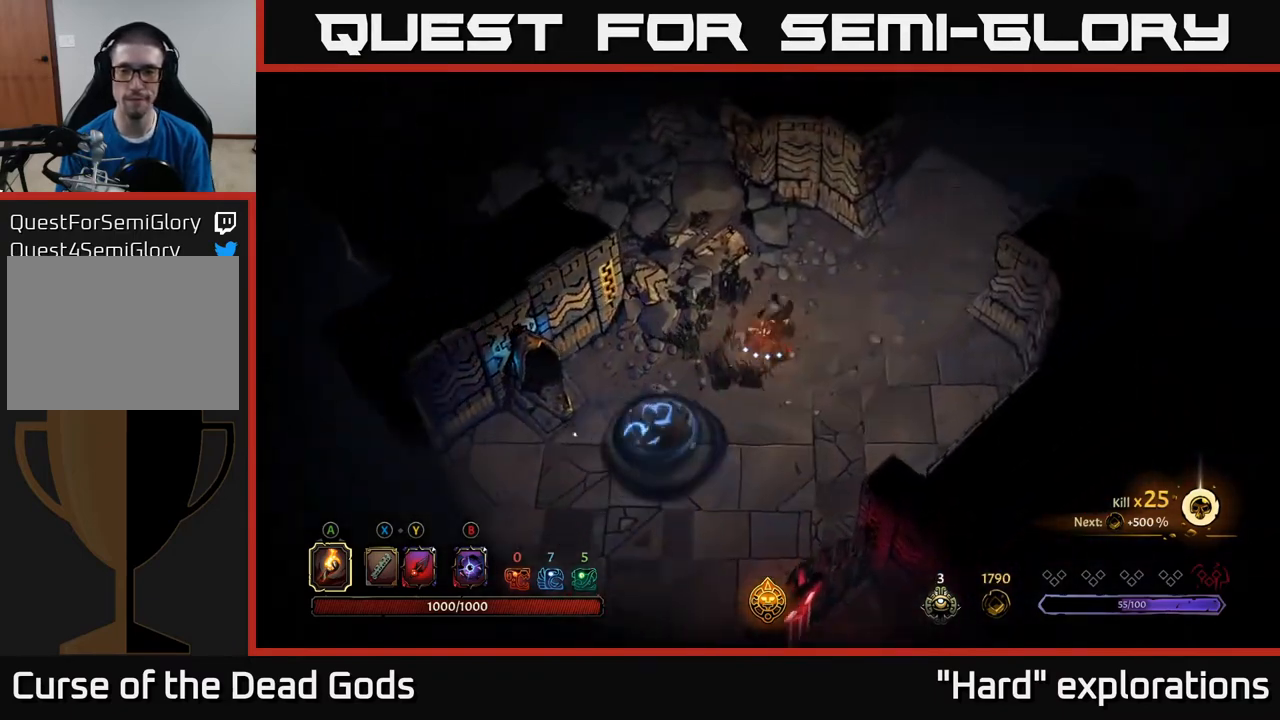
{"buttons": [], "left_stick": "up-right", "right_stick": "center", "events": []}
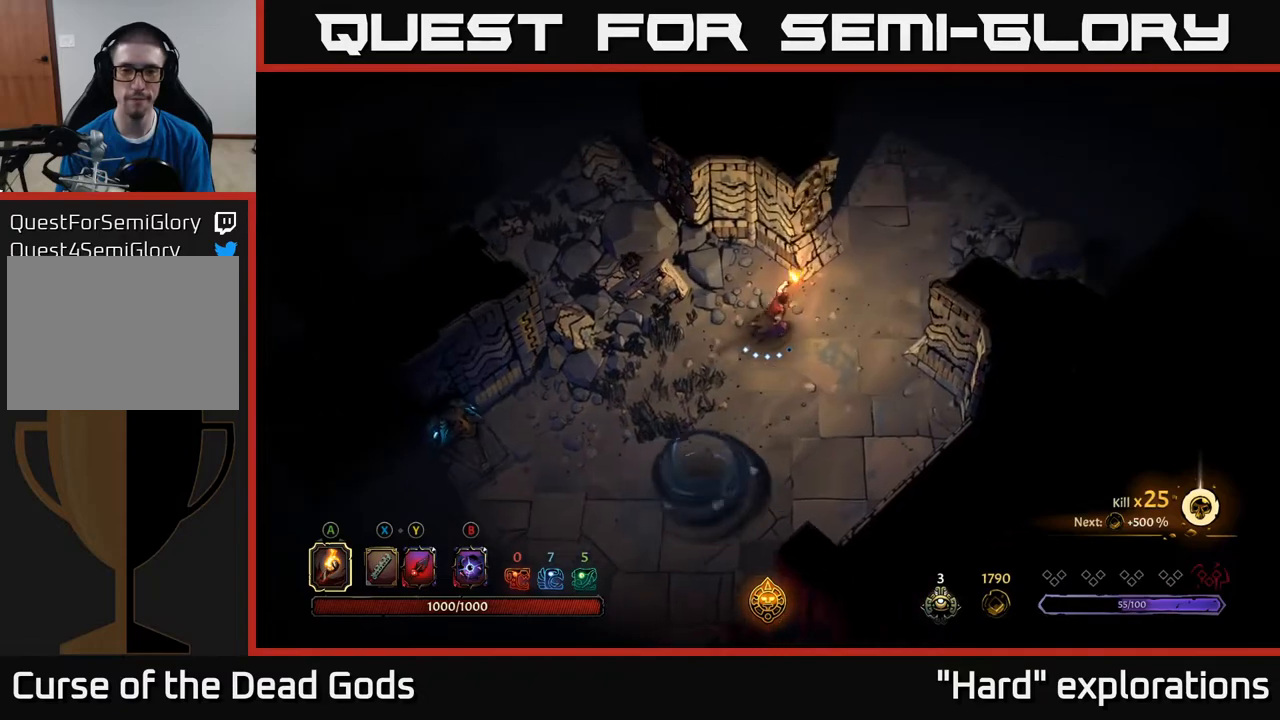
{"buttons": [], "left_stick": "up-right", "right_stick": "center", "events": []}
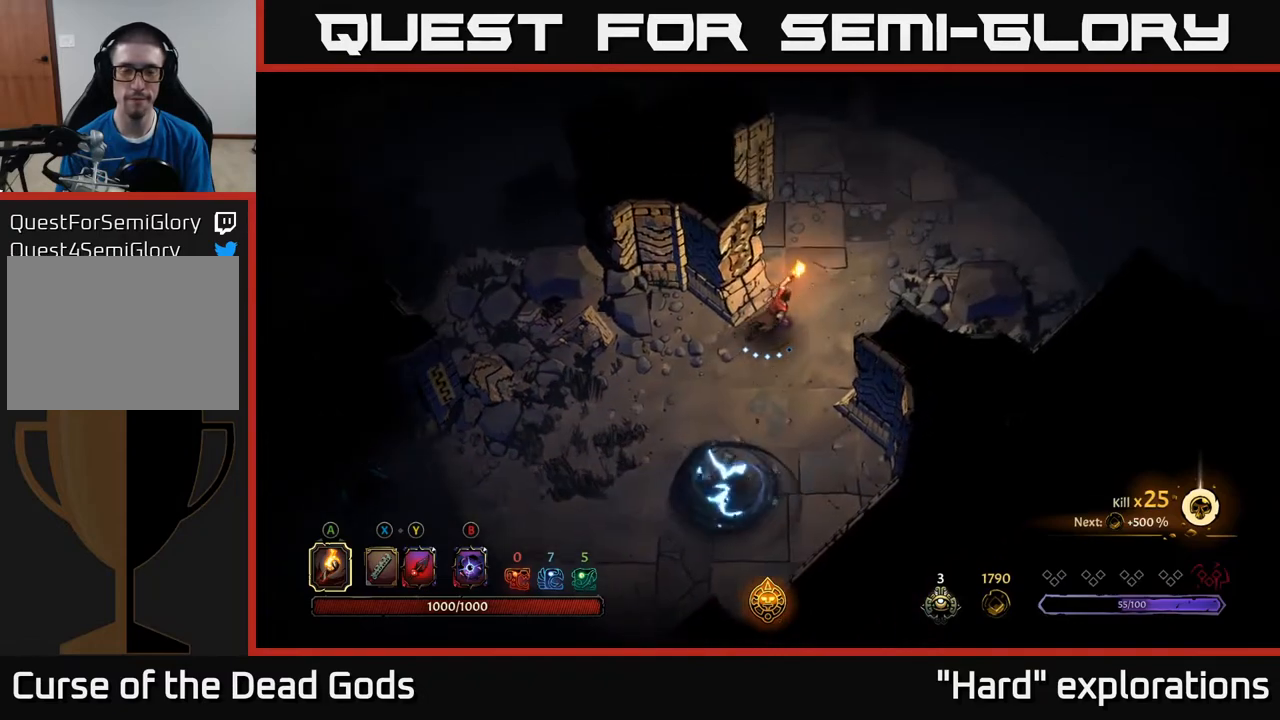
{"buttons": [], "left_stick": "up-right", "right_stick": "center", "events": []}
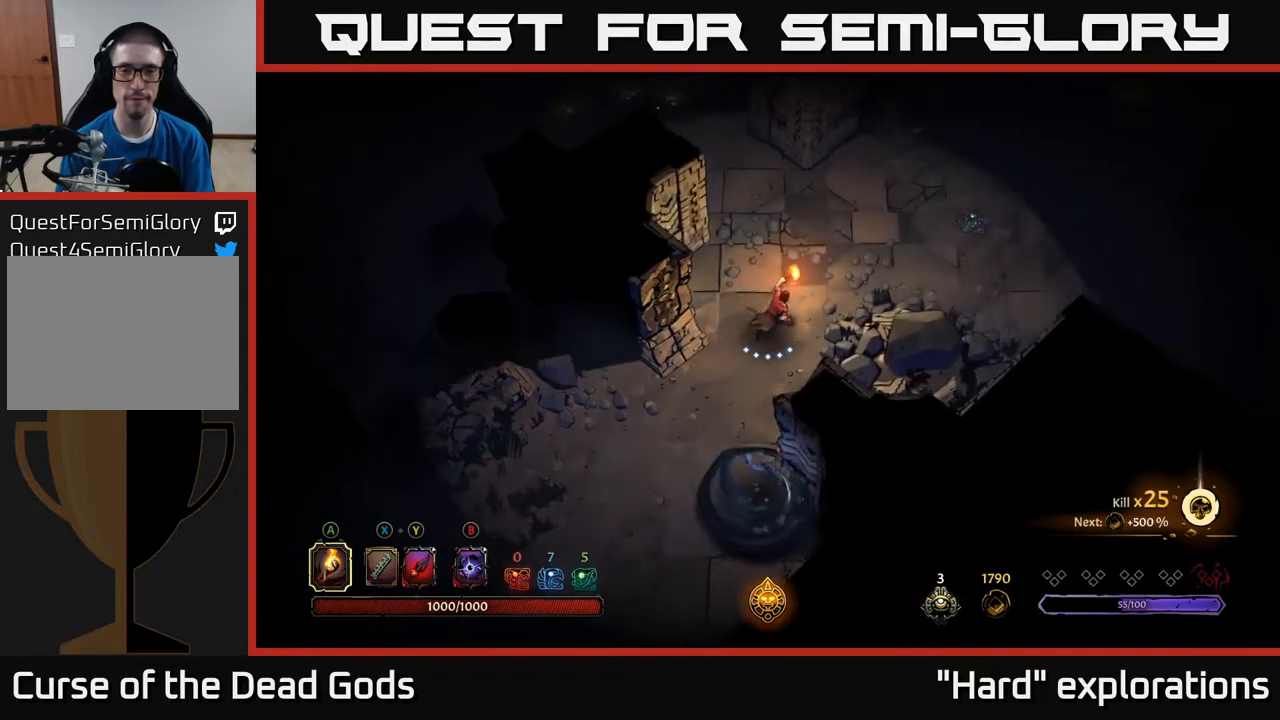
{"buttons": [], "left_stick": "up-right", "right_stick": "center", "events": [[233, "left_stick", "down-right"], [350, "left_stick", "right"], [467, "left_stick", "up-right"]]}
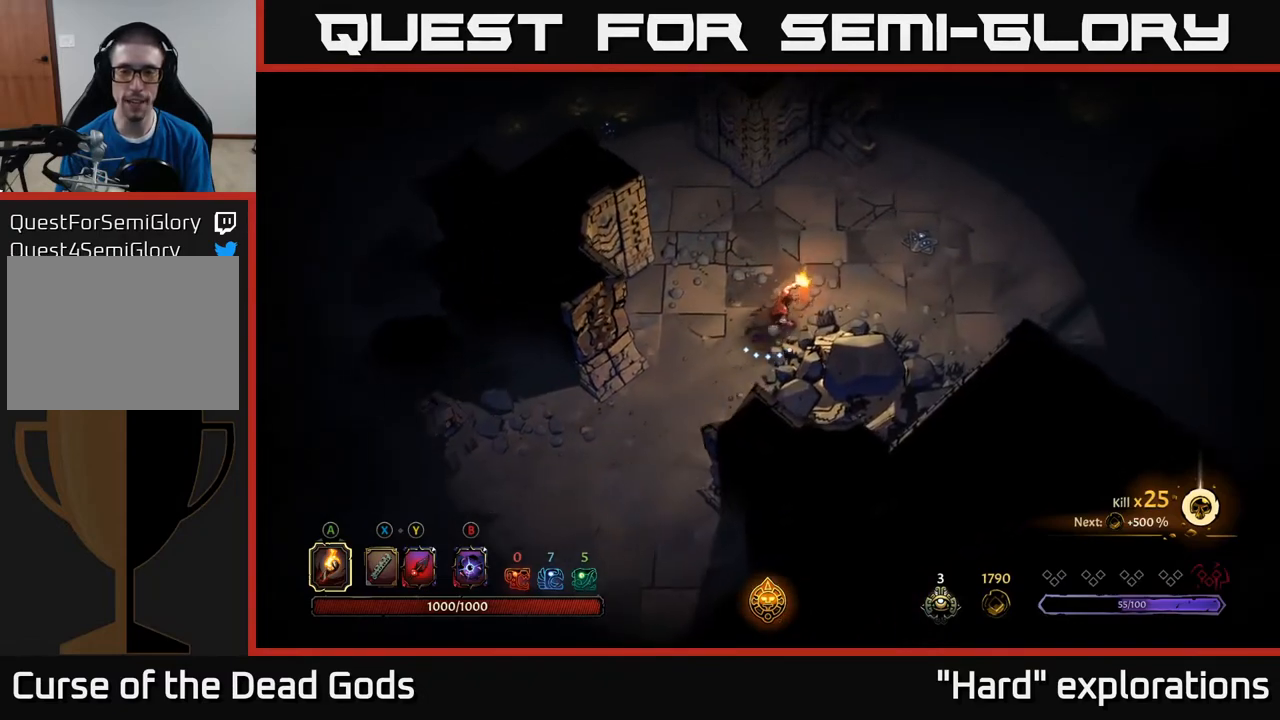
{"buttons": [], "left_stick": "up-left", "right_stick": "center", "events": [[233, "left_stick", "up"], [467, "left_stick", "up-left"]]}
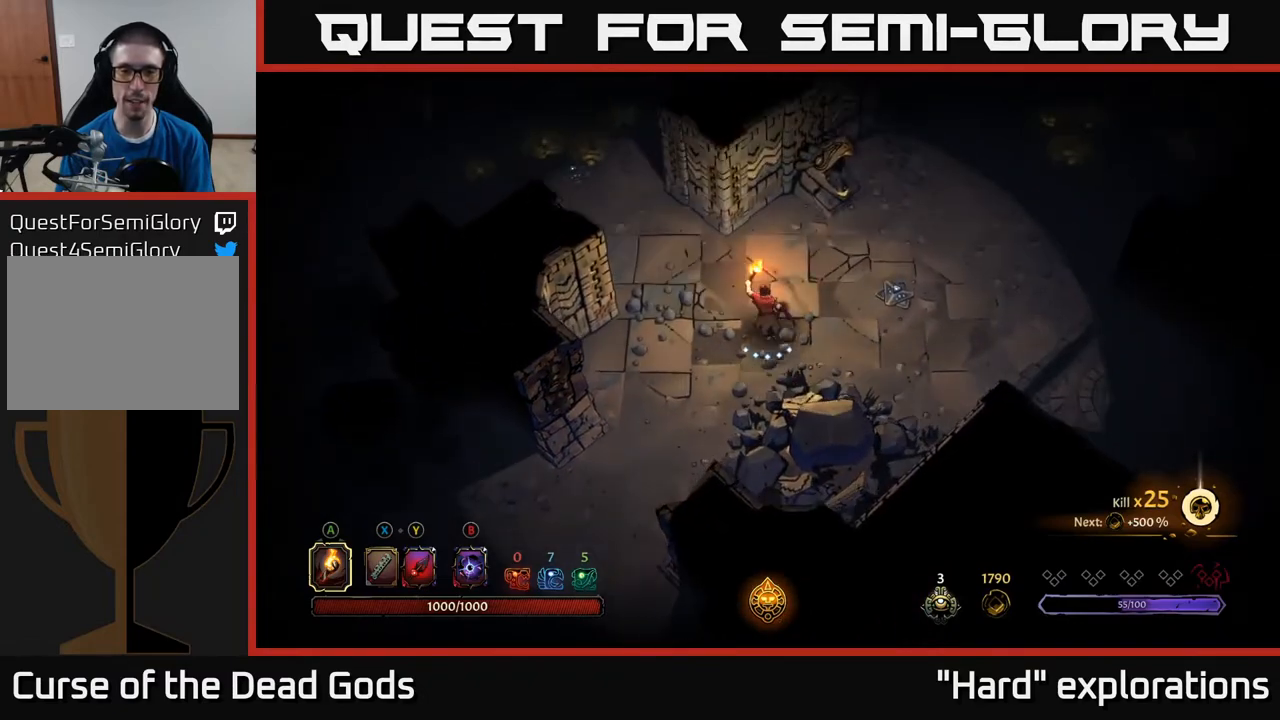
{"buttons": [], "left_stick": "up-left", "right_stick": "center", "events": []}
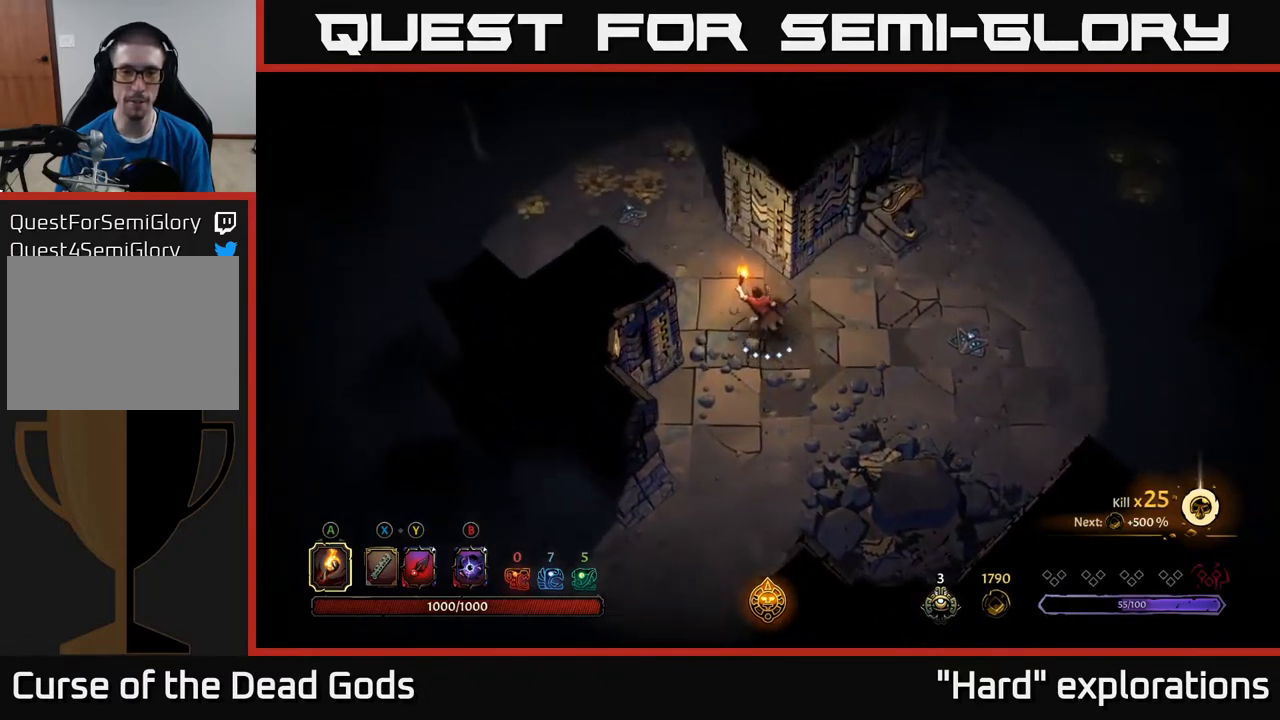
{"buttons": [], "left_stick": "up-left", "right_stick": "center", "events": []}
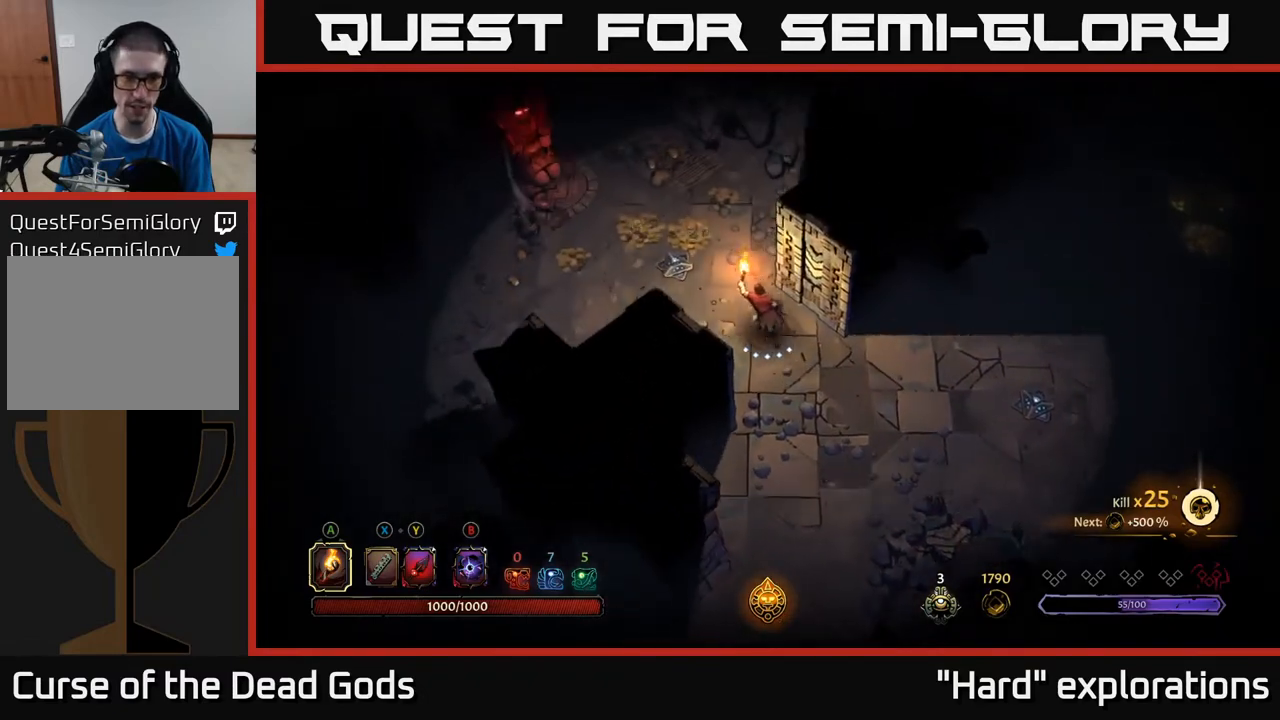
{"buttons": [], "left_stick": "down-right", "right_stick": "center", "events": [[267, "left_stick", "down"], [467, "left_stick", "down-right"]]}
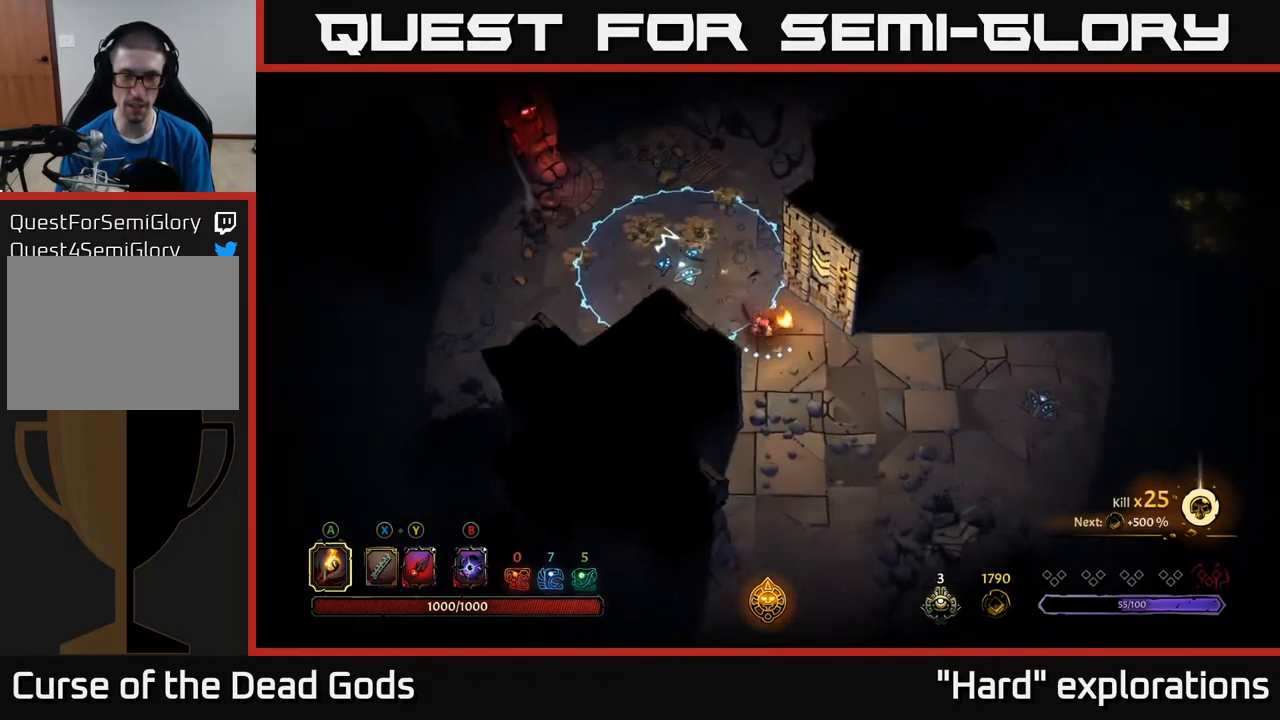
{"buttons": [], "left_stick": "center", "right_stick": "center", "events": [[300, "left_stick", "center"]]}
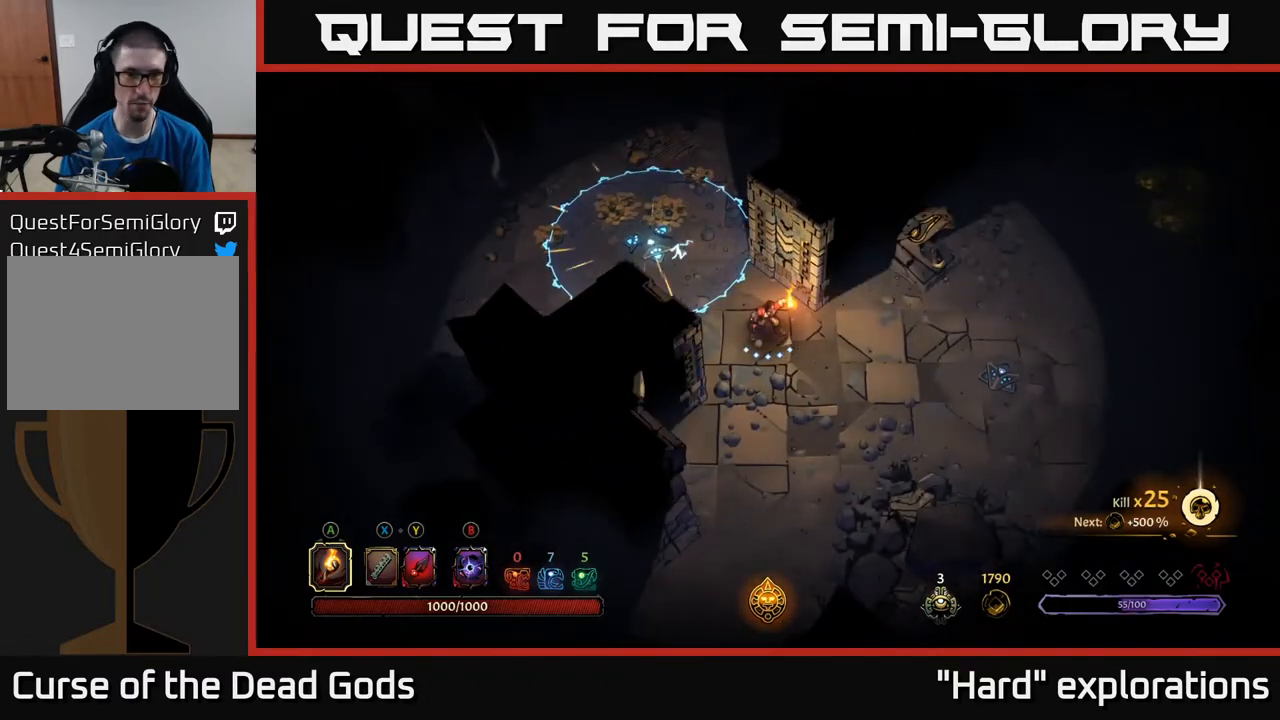
{"buttons": ["R2"], "left_stick": "up-left", "right_stick": "center", "events": [[300, "left_stick", "up"], [467, "R2", "down"], [467, "left_stick", "up-left"]]}
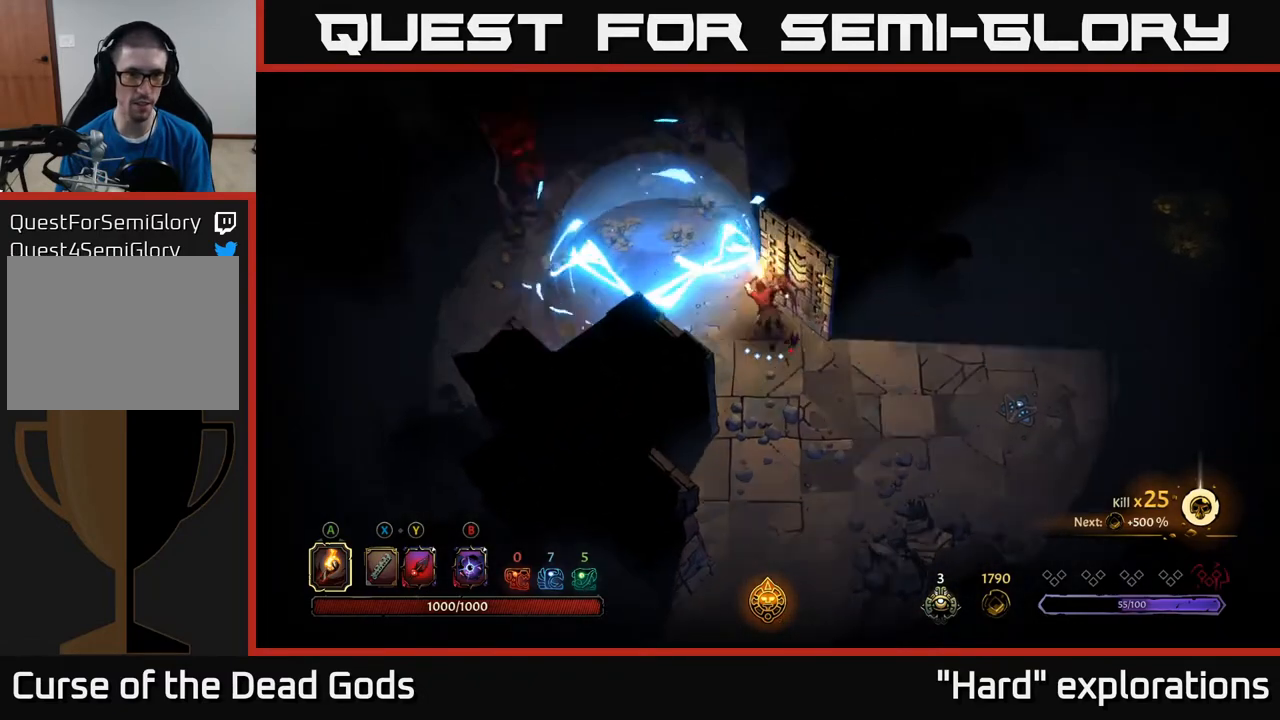
{"buttons": [], "left_stick": "left", "right_stick": "center", "events": [[133, "R2", "up"], [400, "left_stick", "left"]]}
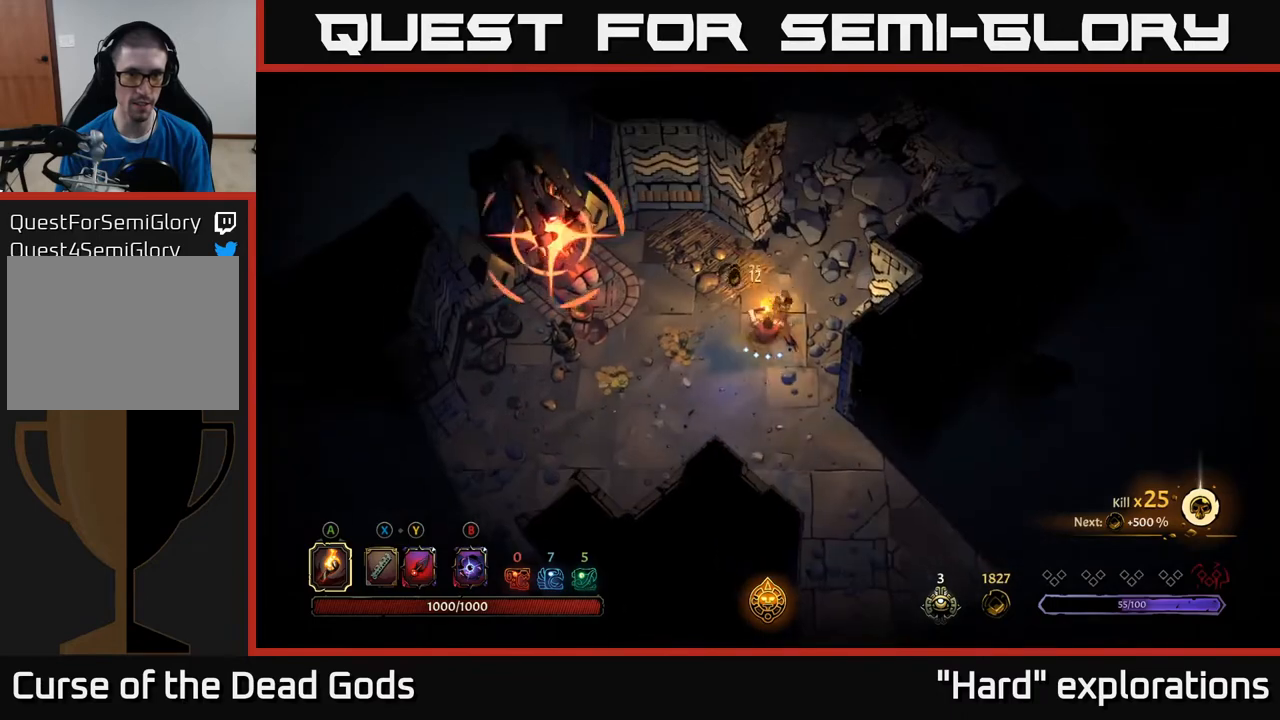
{"buttons": [], "left_stick": "left", "right_stick": "center", "events": [[33, "left_stick", "up-left"], [200, "left_stick", "left"]]}
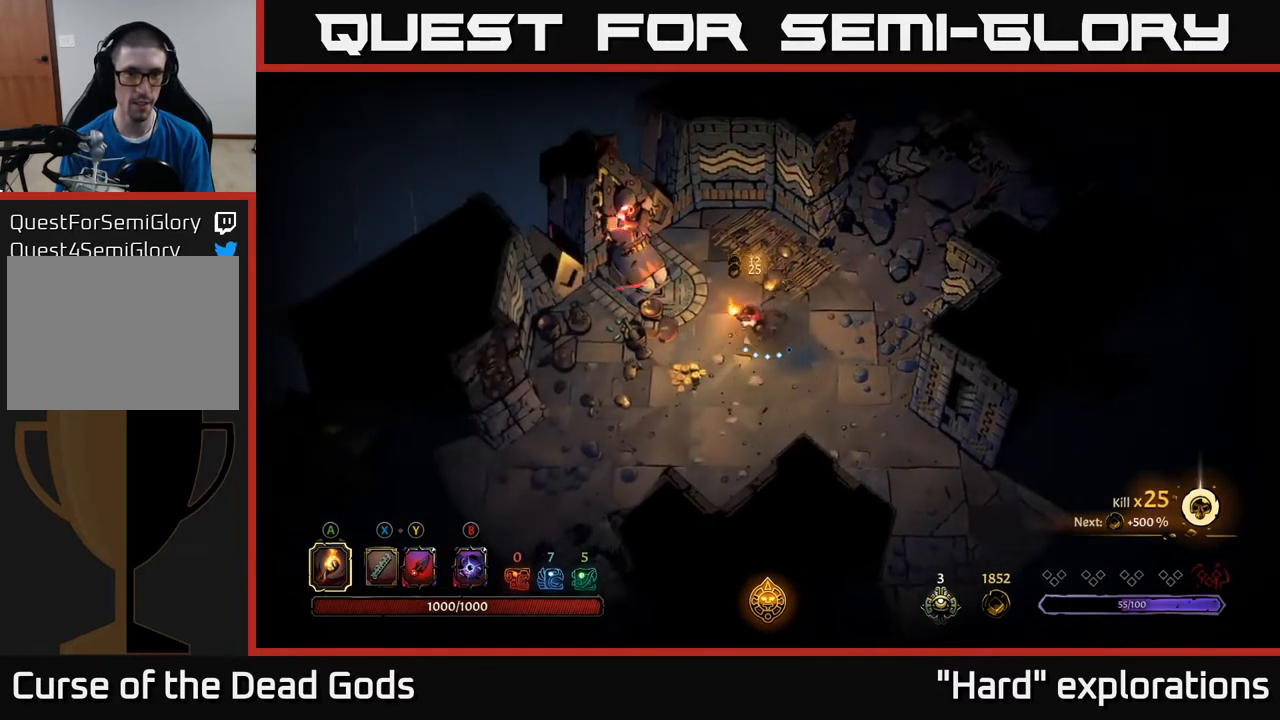
{"buttons": [], "left_stick": "center", "right_stick": "center", "events": [[67, "R2", "down"], [300, "R2", "up"], [300, "left_stick", "center"]]}
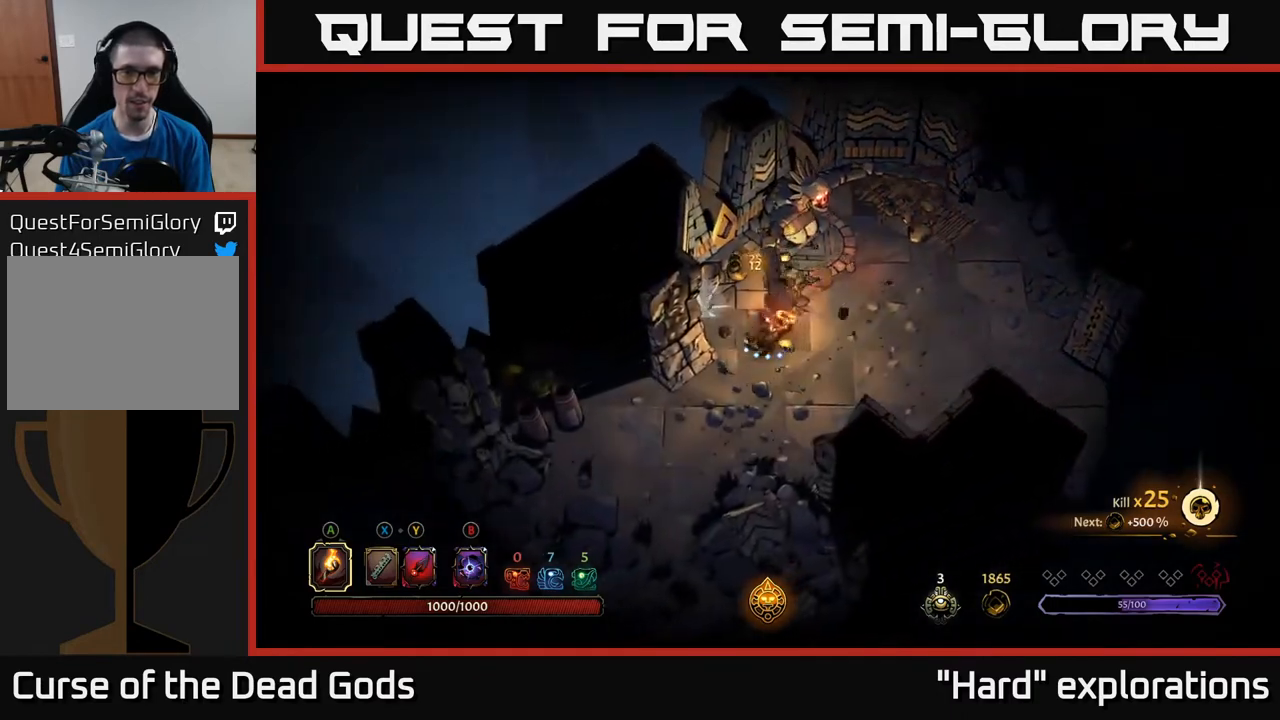
{"buttons": [], "left_stick": "right", "right_stick": "center", "events": [[233, "left_stick", "down-left"], [450, "left_stick", "down-right"], [500, "left_stick", "right"]]}
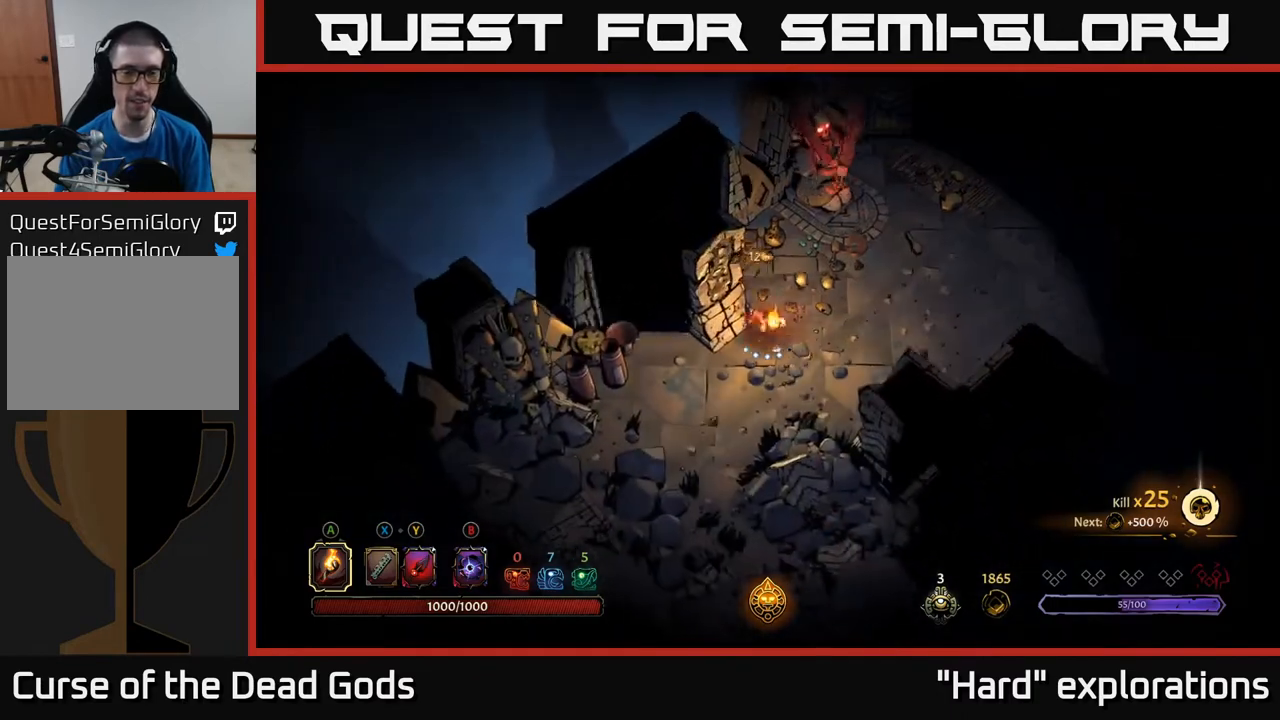
{"buttons": [], "left_stick": "left", "right_stick": "center", "events": [[433, "left_stick", "up"], [483, "left_stick", "left"]]}
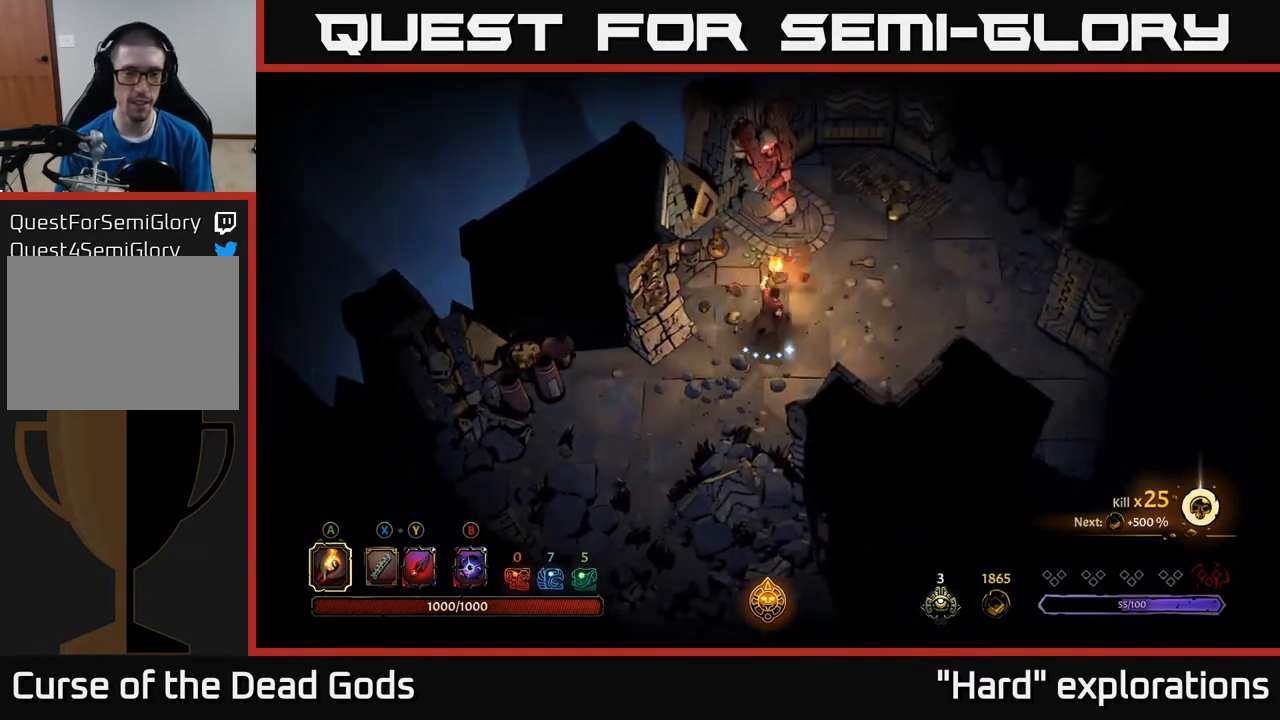
{"buttons": [], "left_stick": "left", "right_stick": "center", "events": [[250, "left_stick", "down-left"], [500, "left_stick", "left"]]}
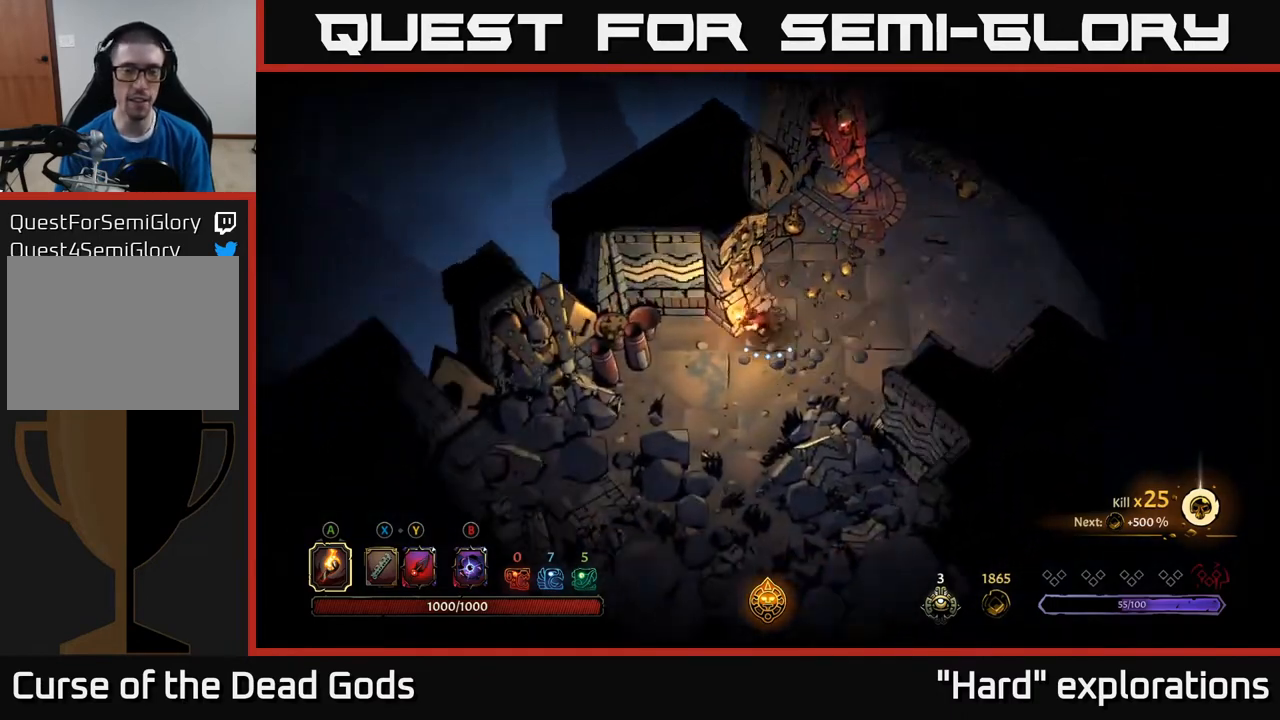
{"buttons": [], "left_stick": "center", "right_stick": "center", "events": [[117, "R2", "down"], [350, "R2", "up"], [400, "left_stick", "center"]]}
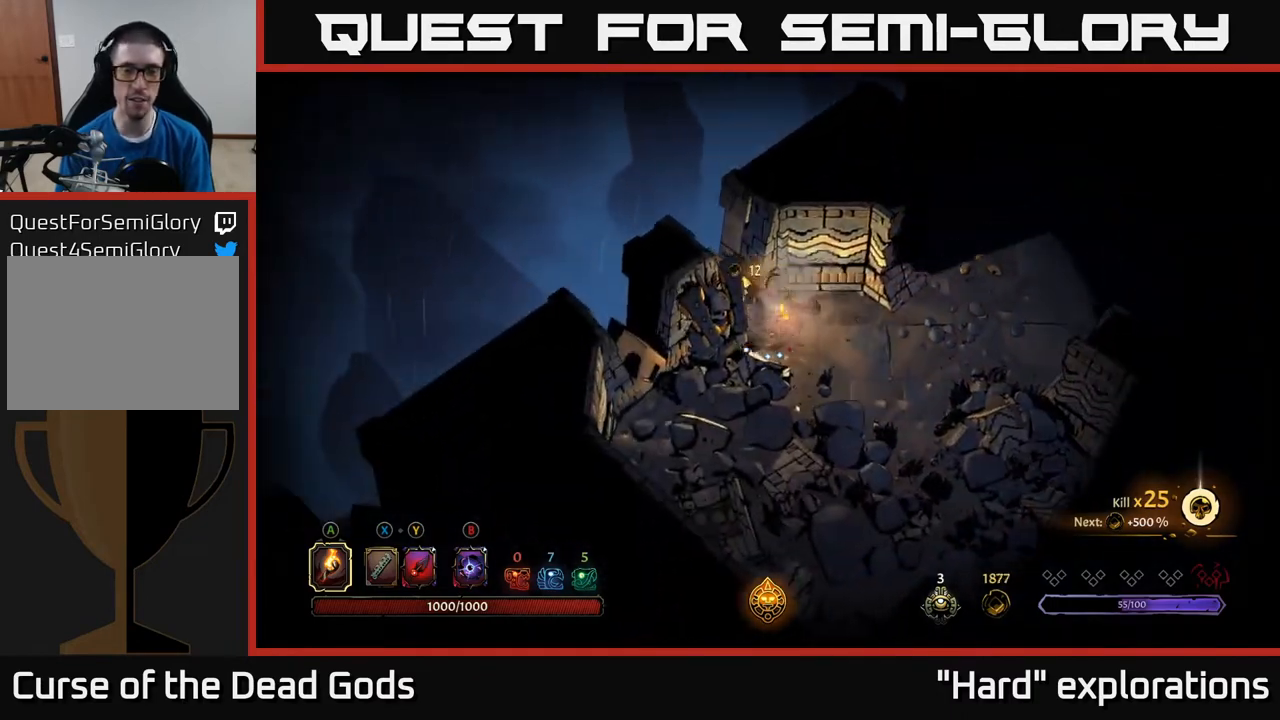
{"buttons": [], "left_stick": "right", "right_stick": "center", "events": [[100, "left_stick", "right"]]}
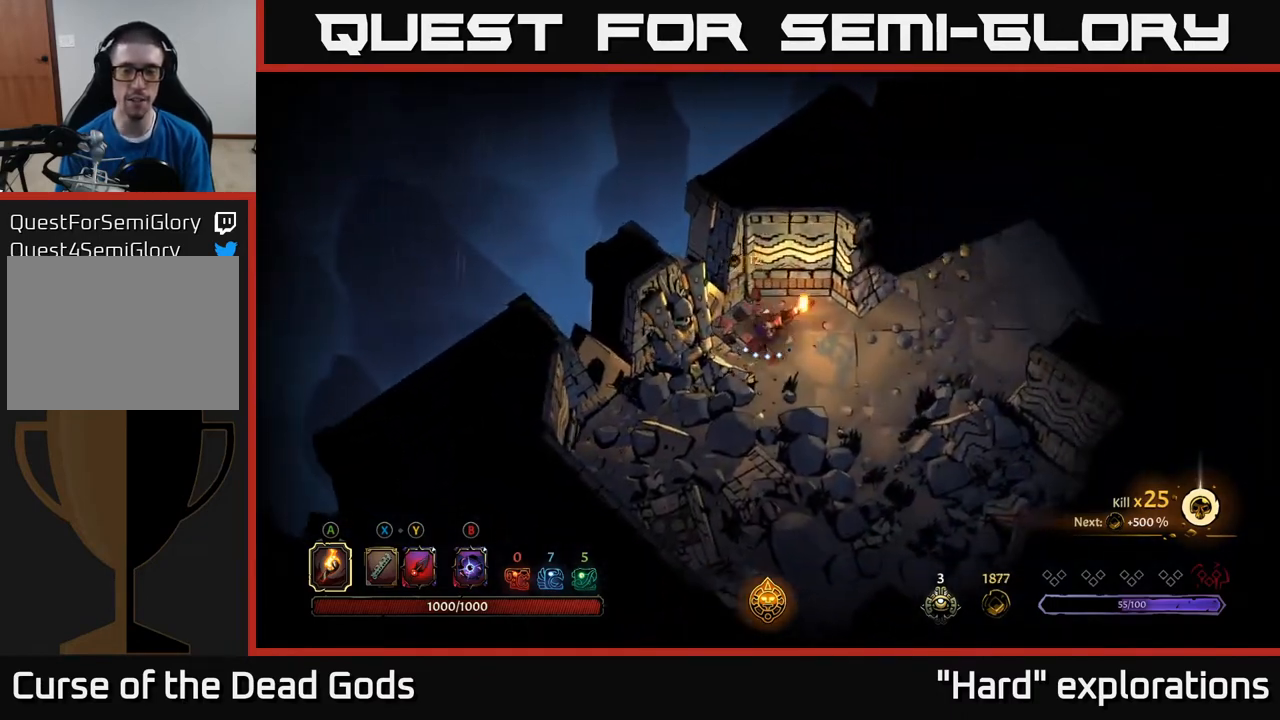
{"buttons": [], "left_stick": "up-right", "right_stick": "center", "events": [[383, "left_stick", "up-right"]]}
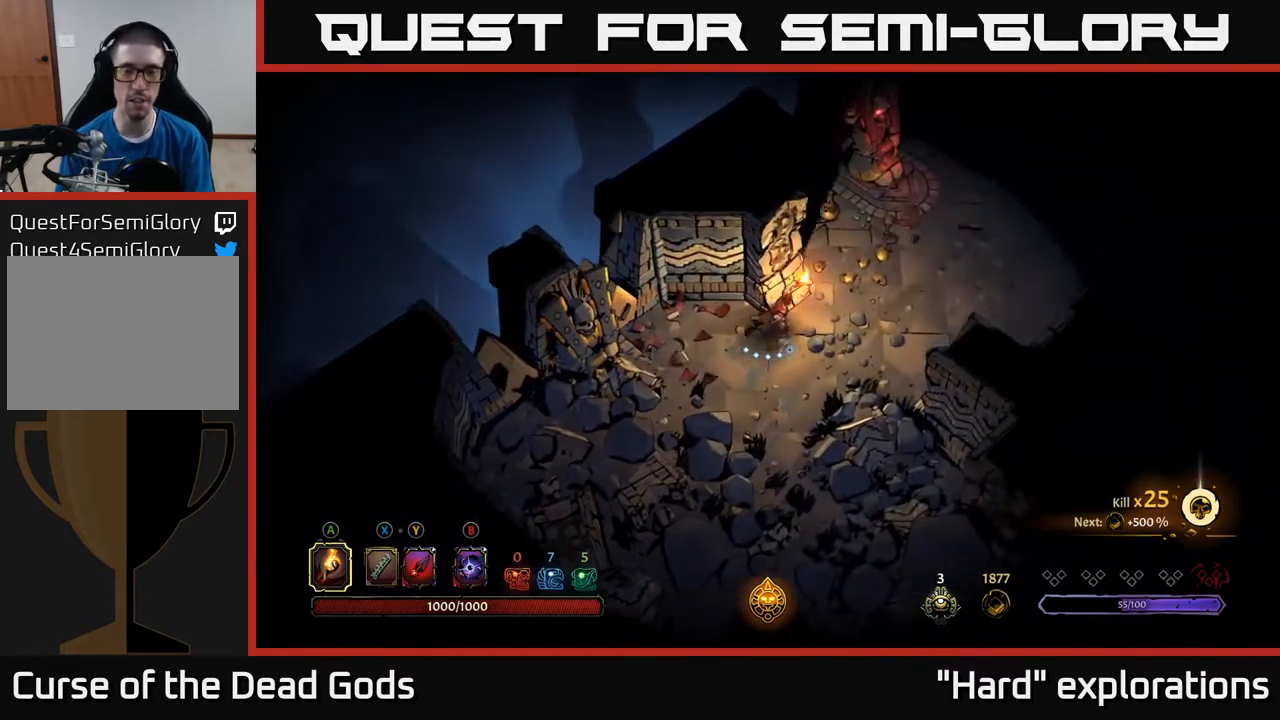
{"buttons": [], "left_stick": "up-right", "right_stick": "center", "events": []}
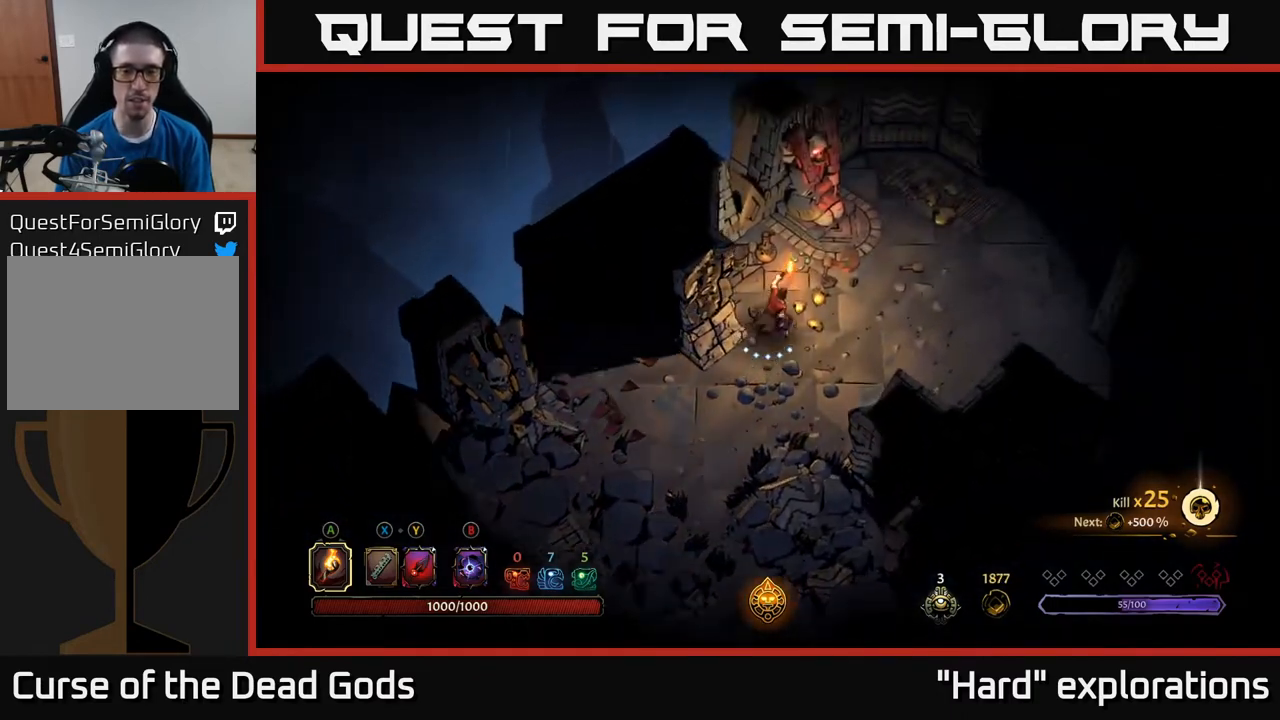
{"buttons": [], "left_stick": "up-right", "right_stick": "center", "events": []}
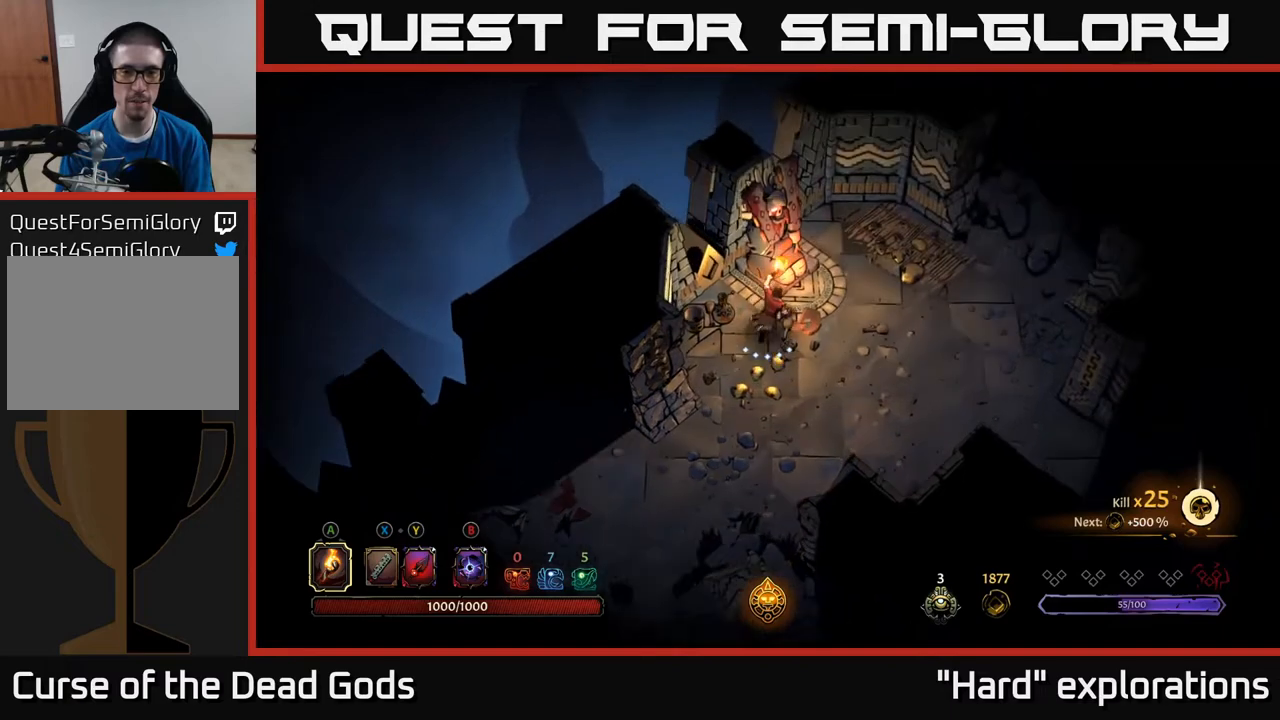
{"buttons": [], "left_stick": "down-right", "right_stick": "center", "events": [[117, "left_stick", "right"], [267, "left_stick", "down-right"]]}
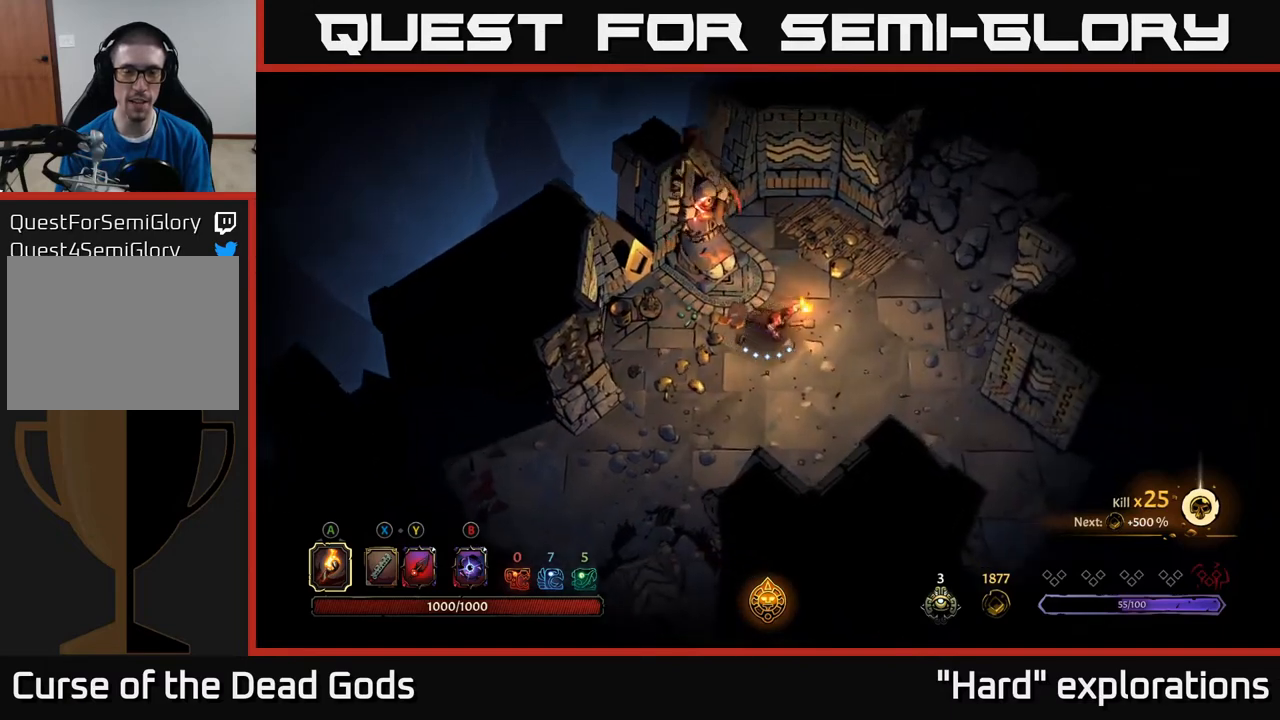
{"buttons": [], "left_stick": "down-right", "right_stick": "center", "events": [[183, "R2", "down"], [433, "R2", "up"]]}
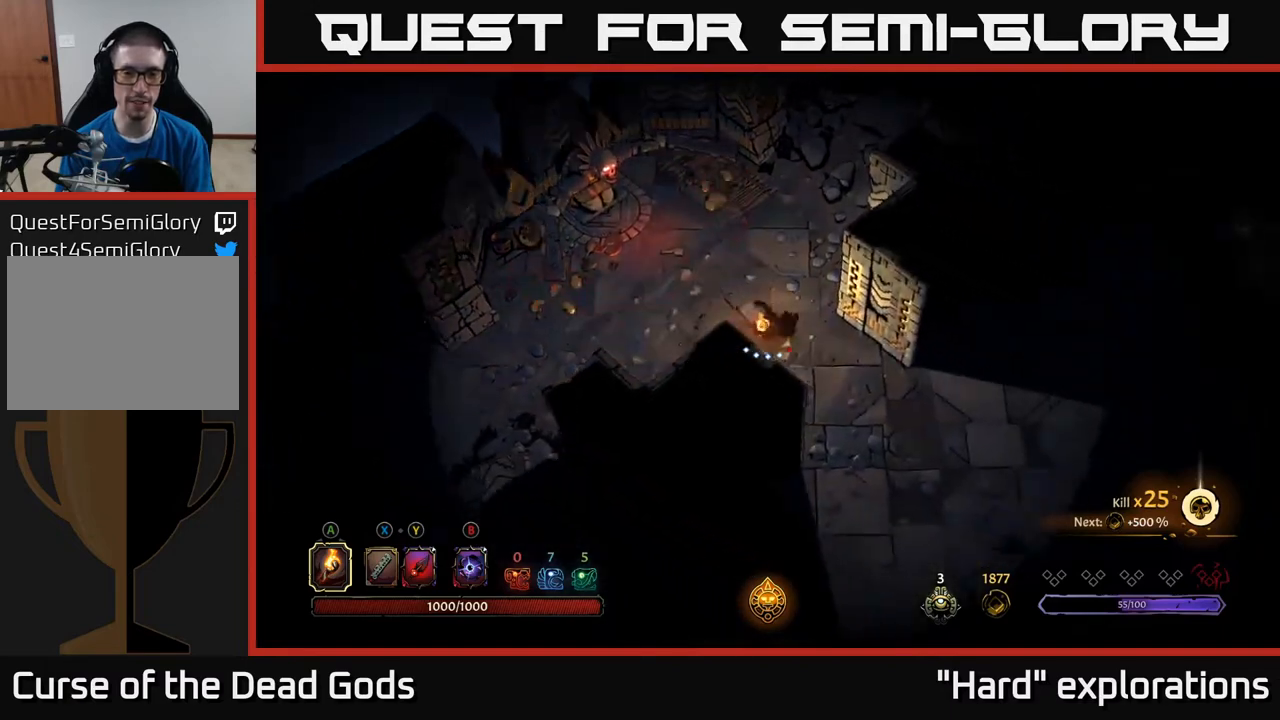
{"buttons": [], "left_stick": "right", "right_stick": "center", "events": [[500, "left_stick", "right"]]}